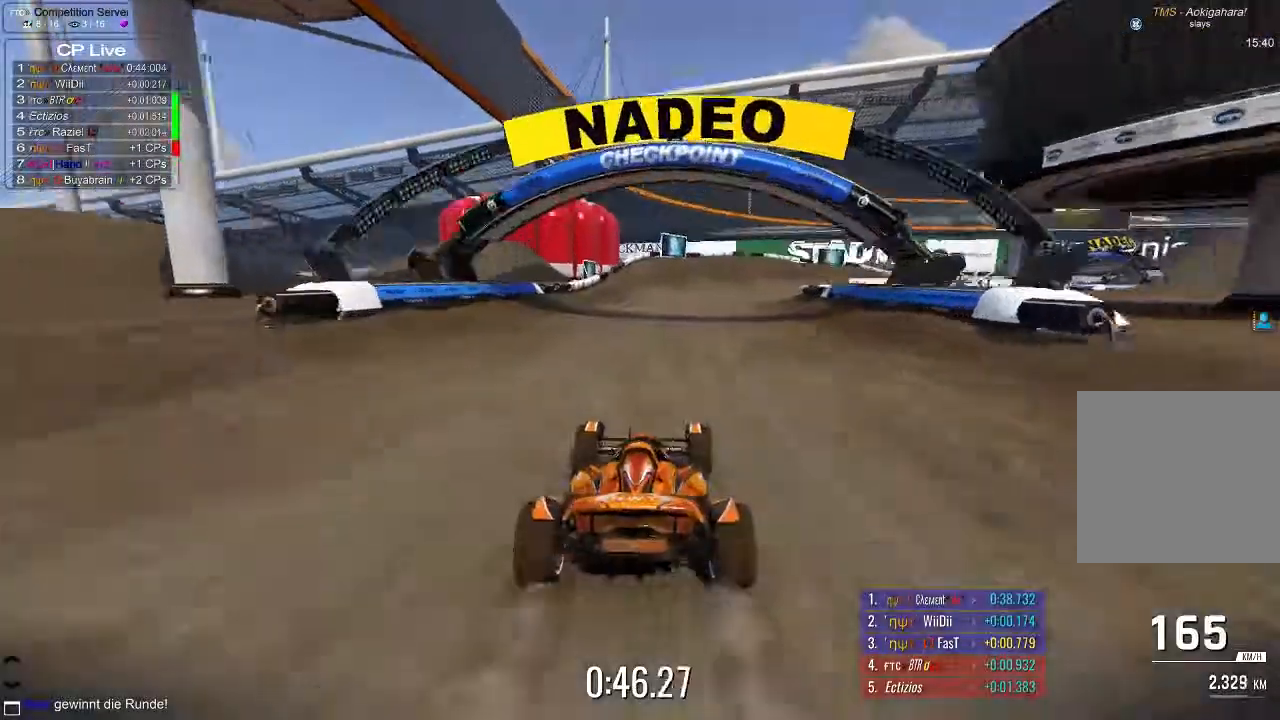
Gameplay with a controller (Xbox layout); each line is a JSON object with the inputs held at the frame after it. "events" lists button and stick changes between this image and that frame as [ms after this image, input, new state], when the widget could be followed in between. Not read: right_stick.
{"buttons": ["A"], "left_stick": "up-right", "events": [[180, "left_stick", "up-right"], [280, "left_stick", "center"], [460, "left_stick", "up-right"]]}
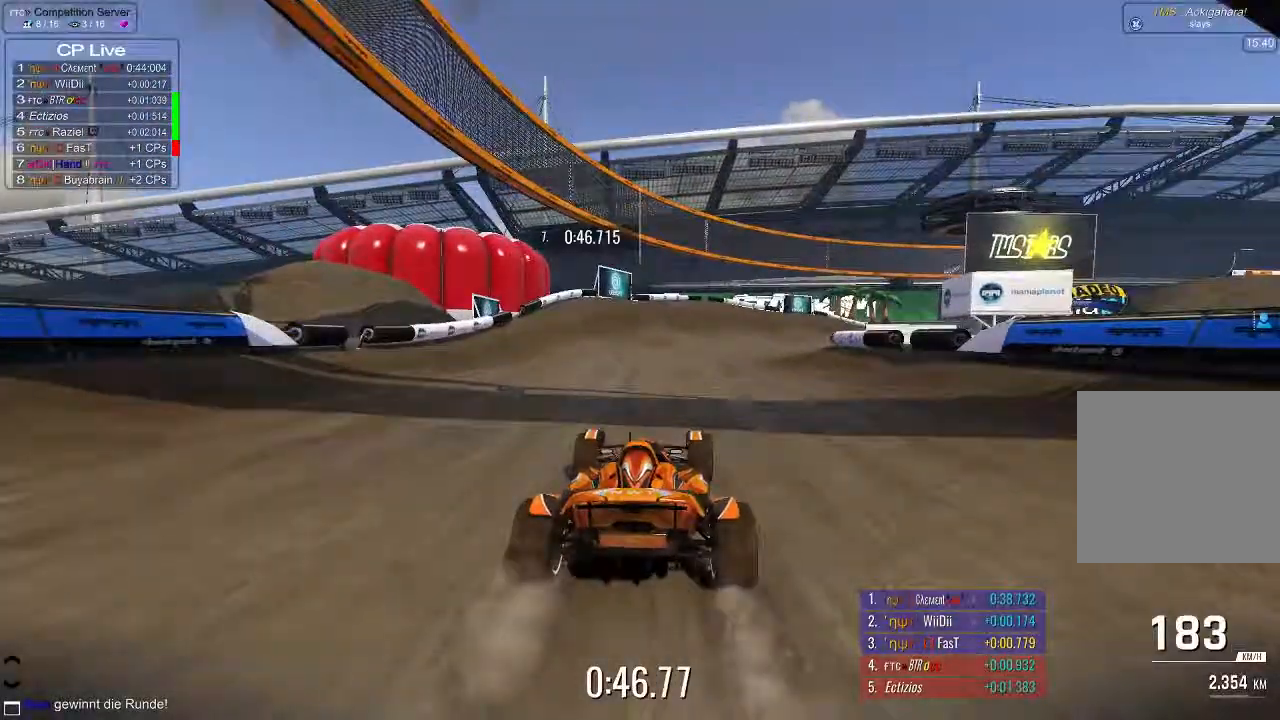
{"buttons": ["A"], "left_stick": "right", "events": [[180, "left_stick", "center"], [420, "left_stick", "right"]]}
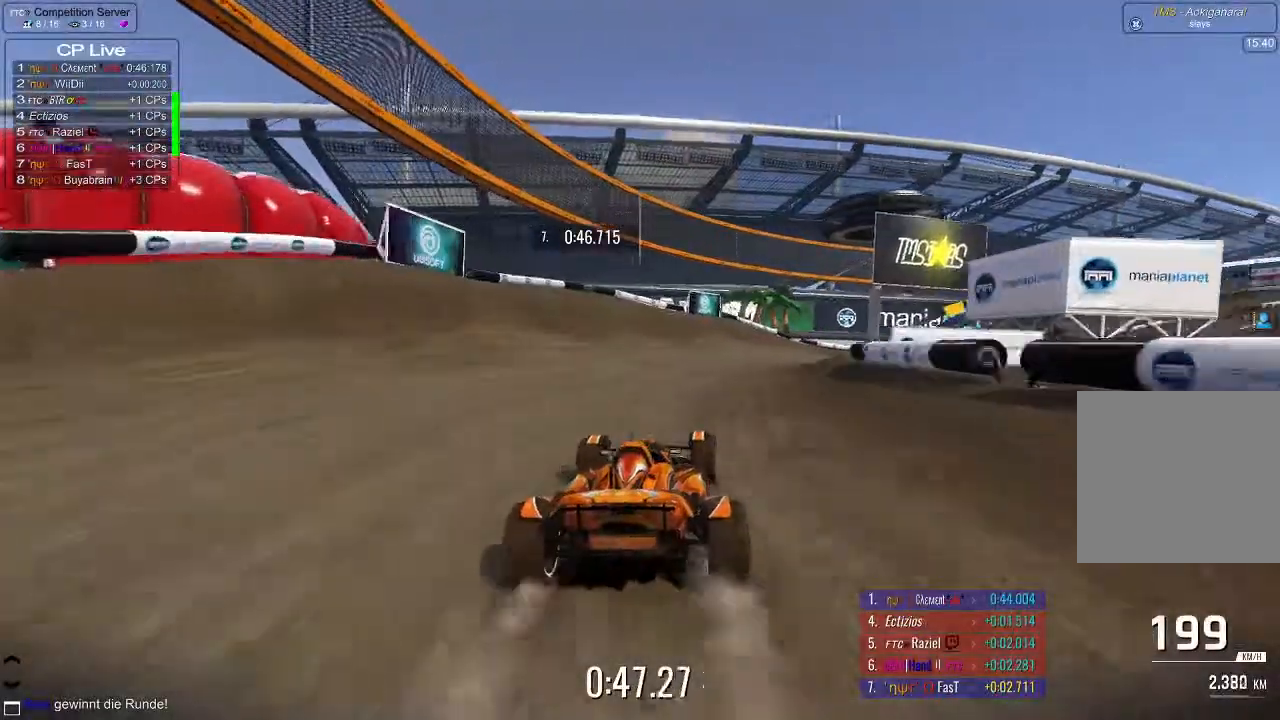
{"buttons": ["A"], "left_stick": "center", "events": [[460, "left_stick", "center"]]}
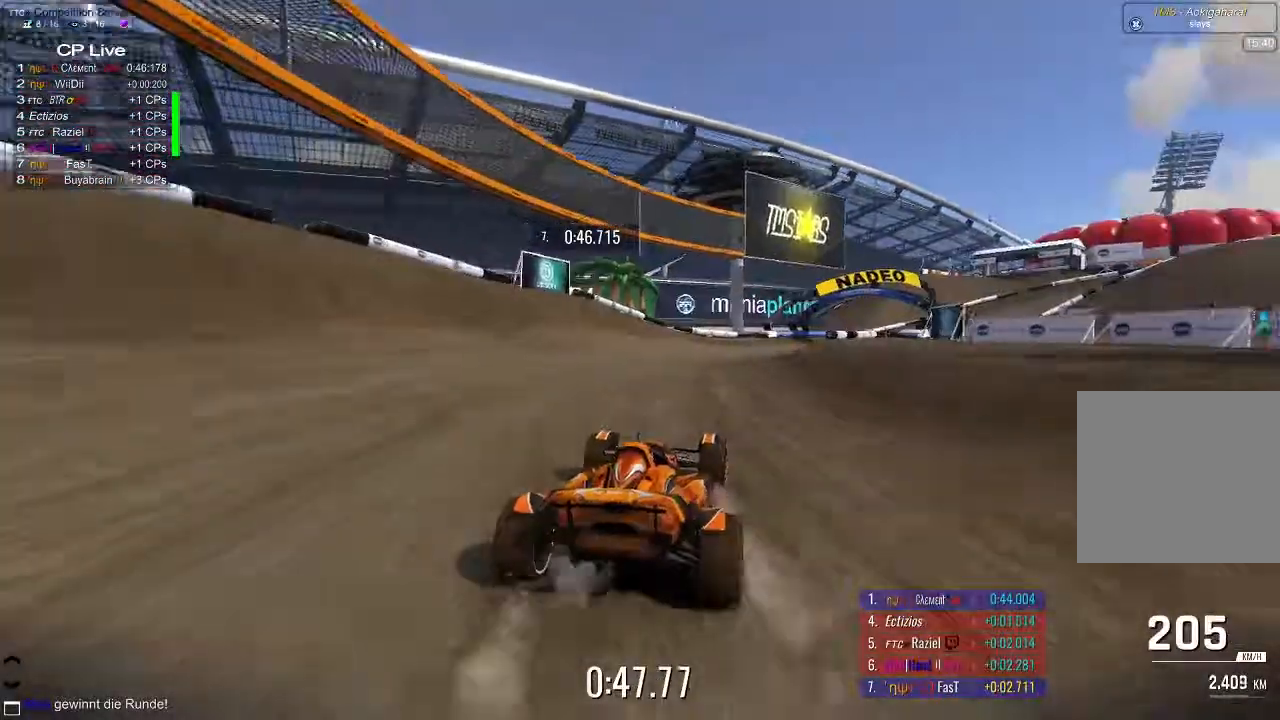
{"buttons": ["A"], "left_stick": "up-right", "events": [[80, "left_stick", "up-right"], [260, "left_stick", "center"], [420, "left_stick", "up-right"]]}
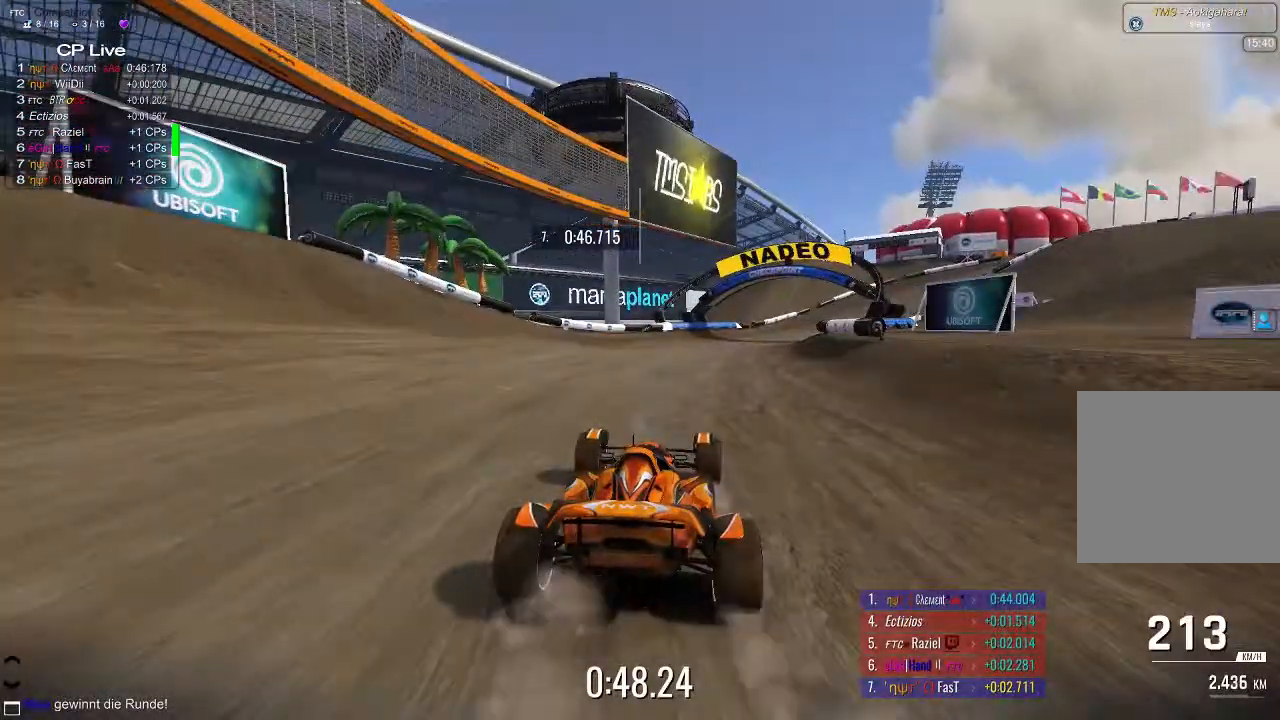
{"buttons": ["A"], "left_stick": "center", "events": [[60, "left_stick", "center"], [180, "left_stick", "right"], [420, "left_stick", "center"]]}
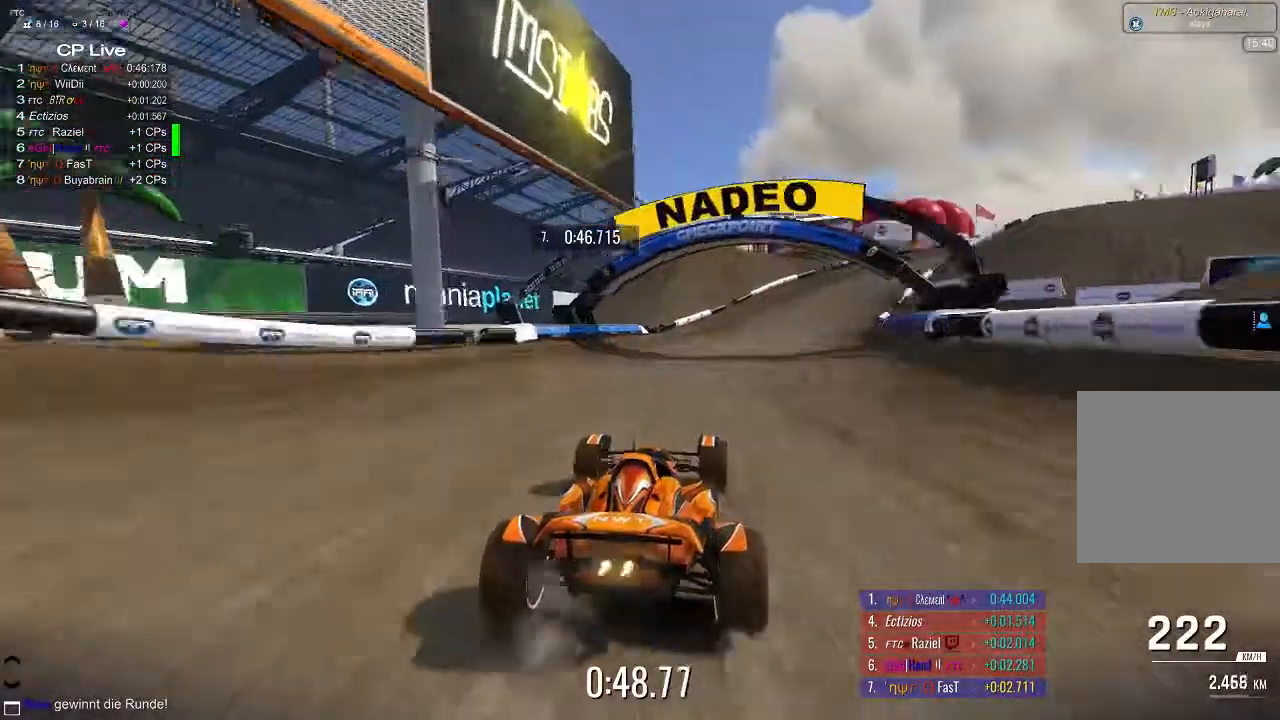
{"buttons": ["A"], "left_stick": "right", "events": [[60, "left_stick", "up-right"], [320, "left_stick", "center"], [420, "left_stick", "right"]]}
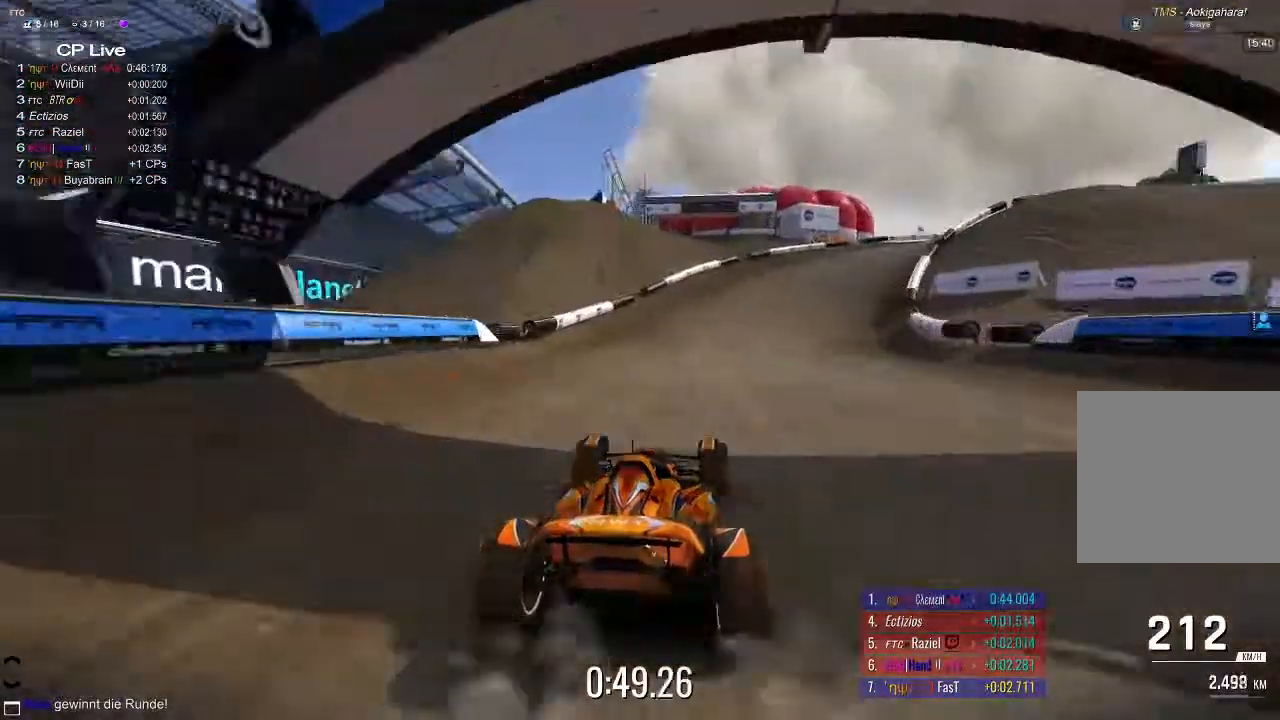
{"buttons": ["A"], "left_stick": "right", "events": []}
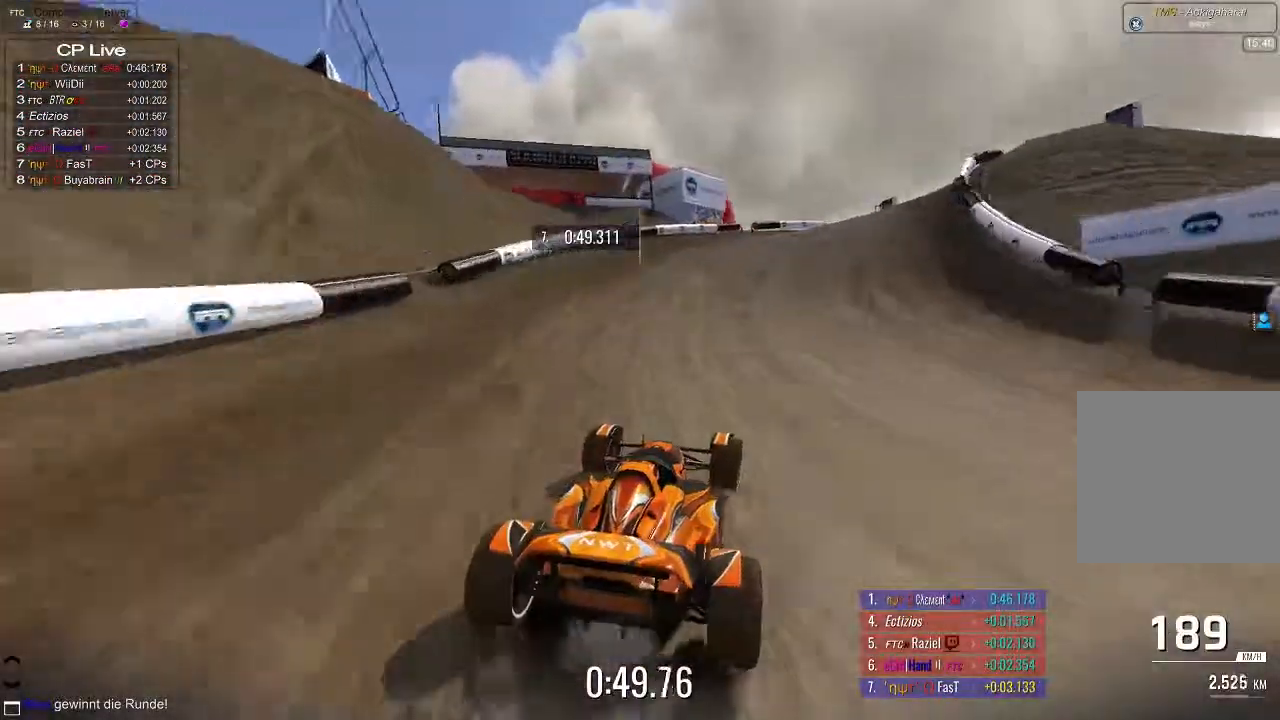
{"buttons": ["A"], "left_stick": "right", "events": [[80, "left_stick", "center"], [260, "left_stick", "right"]]}
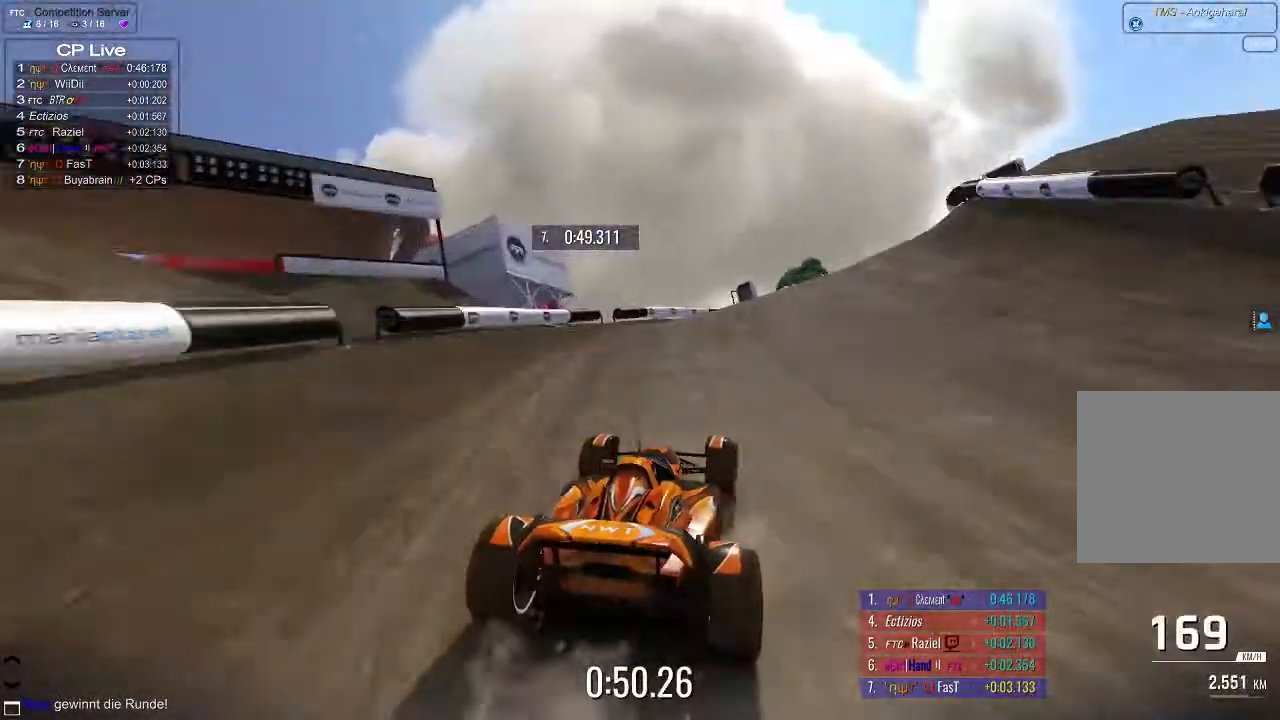
{"buttons": ["A"], "left_stick": "center", "events": [[260, "left_stick", "center"]]}
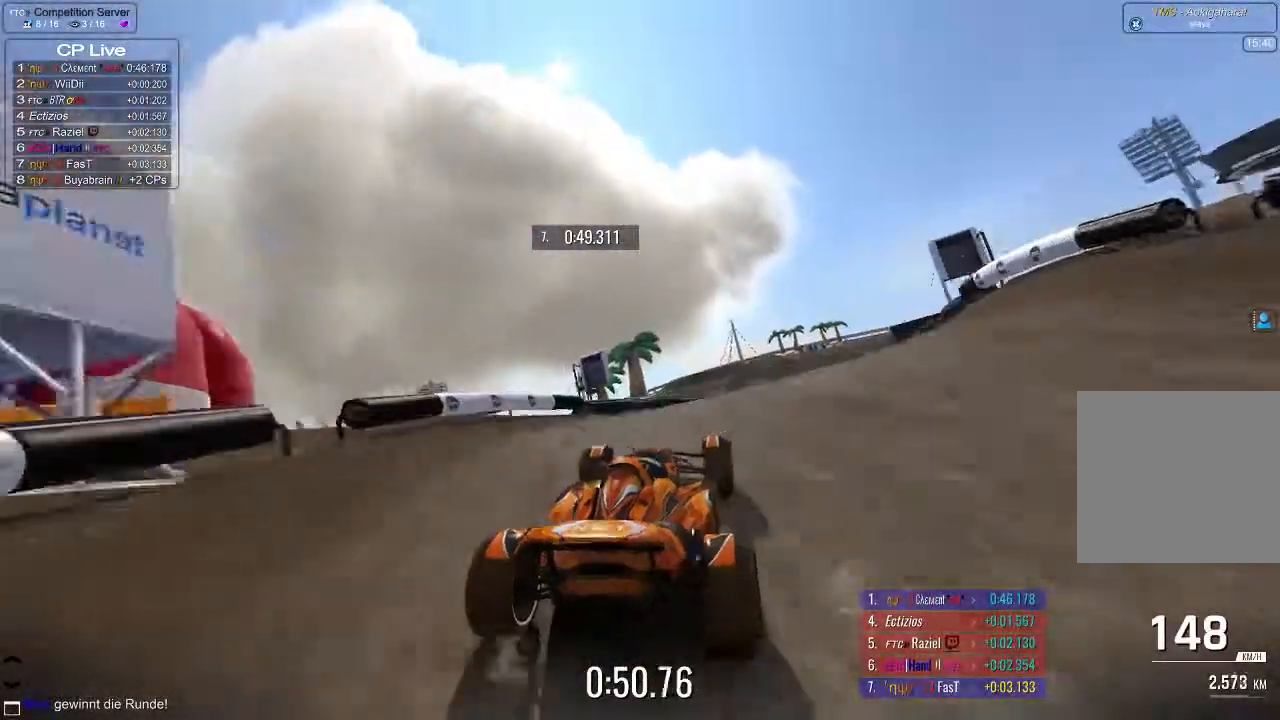
{"buttons": ["A"], "left_stick": "center", "events": [[360, "left_stick", "up-right"], [420, "left_stick", "center"]]}
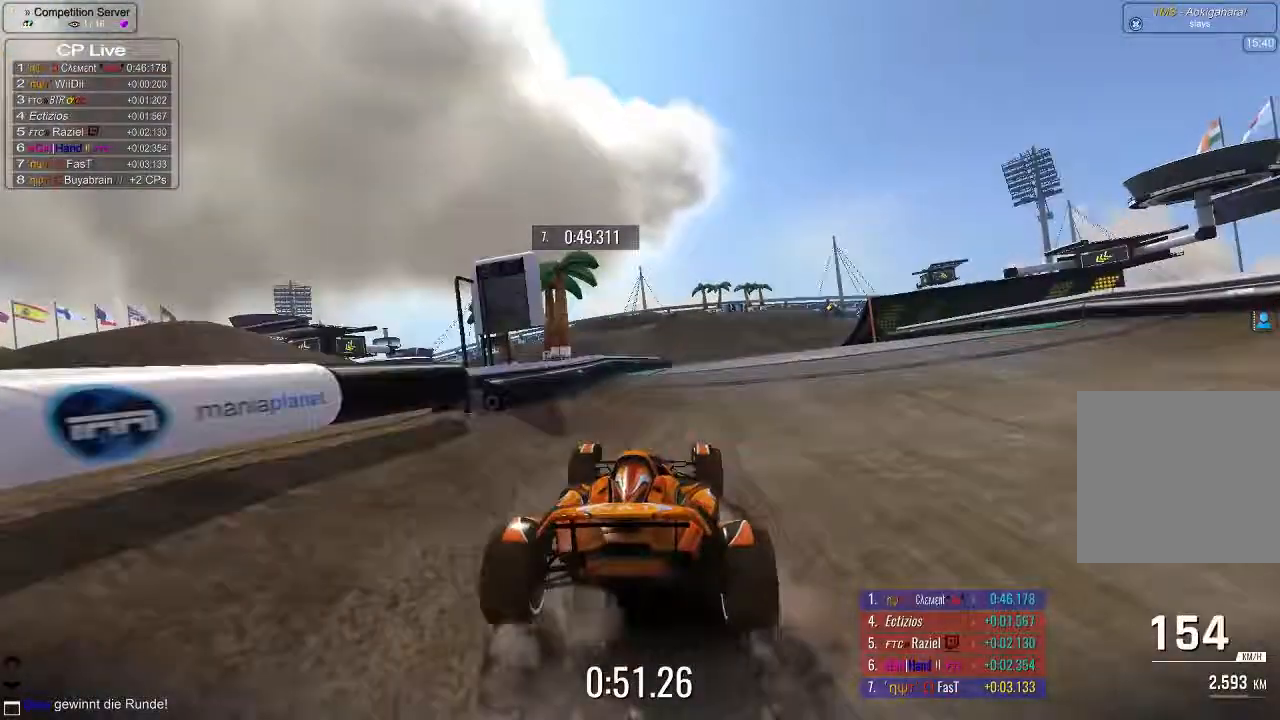
{"buttons": ["A"], "left_stick": "center", "events": [[80, "left_stick", "up-right"], [220, "left_stick", "center"]]}
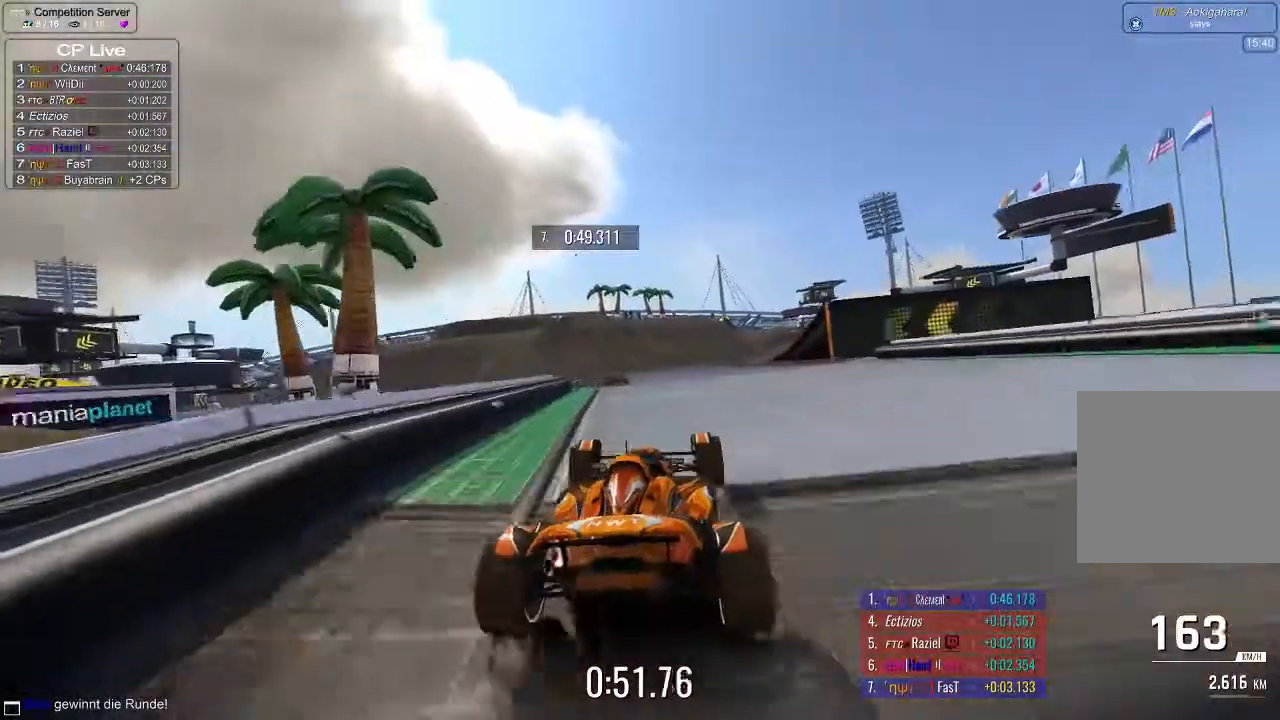
{"buttons": ["A"], "left_stick": "left", "events": [[160, "left_stick", "left"]]}
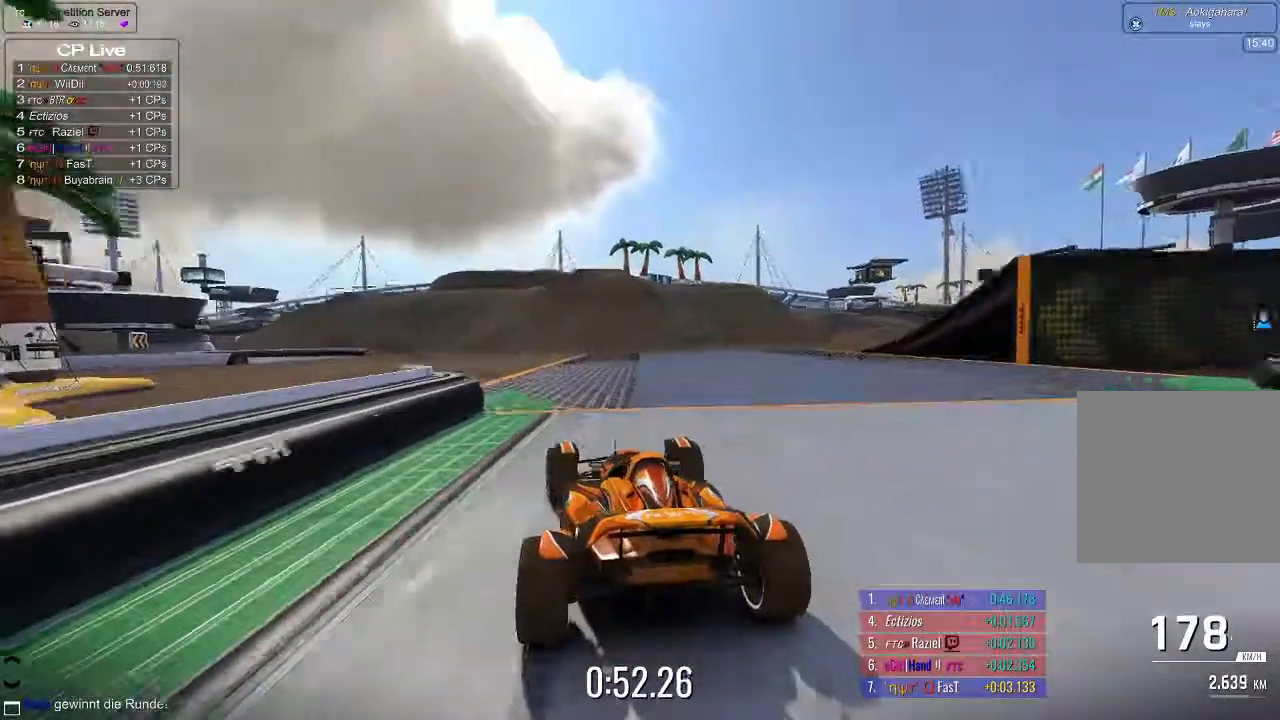
{"buttons": ["A"], "left_stick": "up-left", "events": [[320, "left_stick", "center"], [480, "left_stick", "up-left"]]}
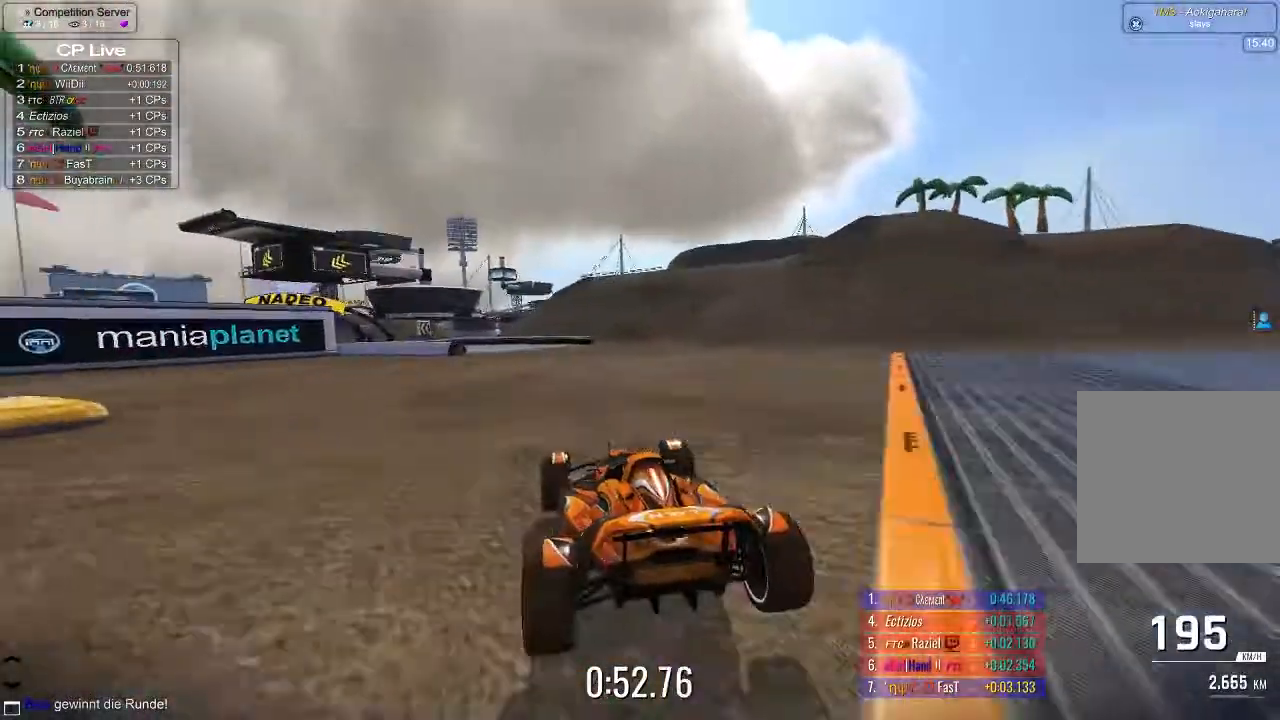
{"buttons": ["A"], "left_stick": "center", "events": [[80, "left_stick", "center"], [320, "left_stick", "up-left"], [420, "left_stick", "center"]]}
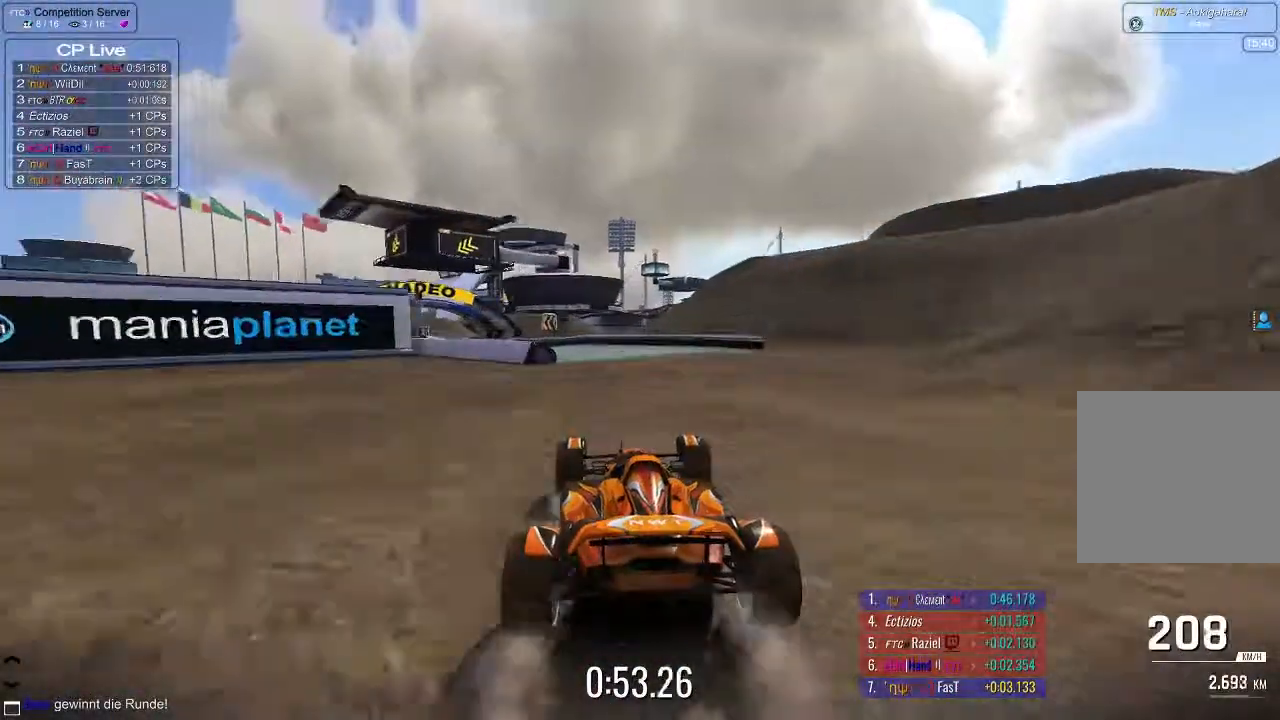
{"buttons": ["A"], "left_stick": "left", "events": [[360, "left_stick", "left"]]}
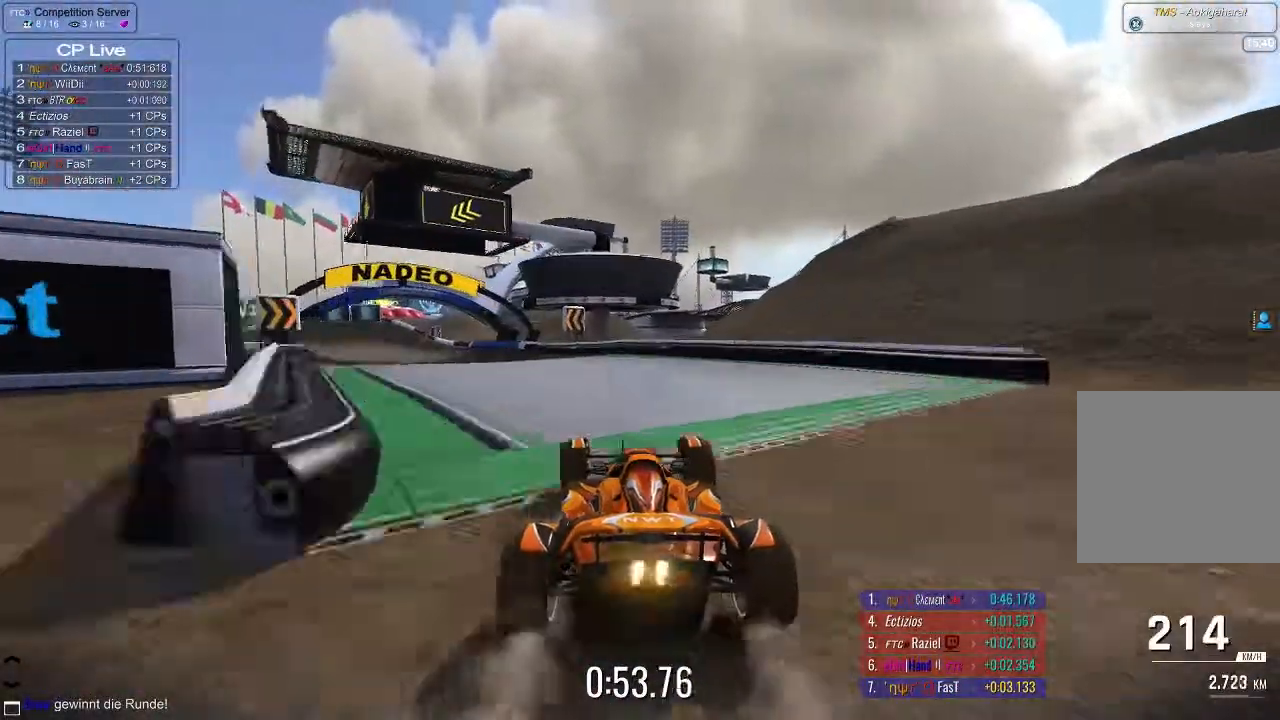
{"buttons": ["A"], "left_stick": "left", "events": []}
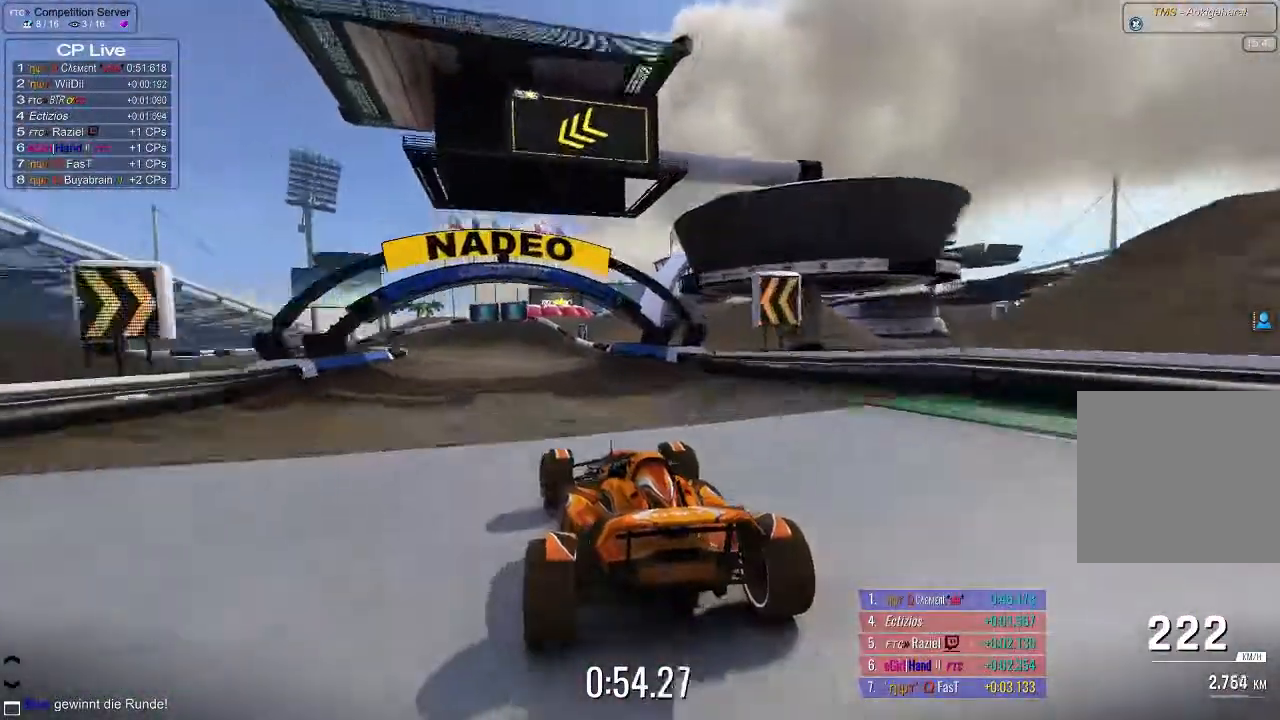
{"buttons": ["A"], "left_stick": "left", "events": []}
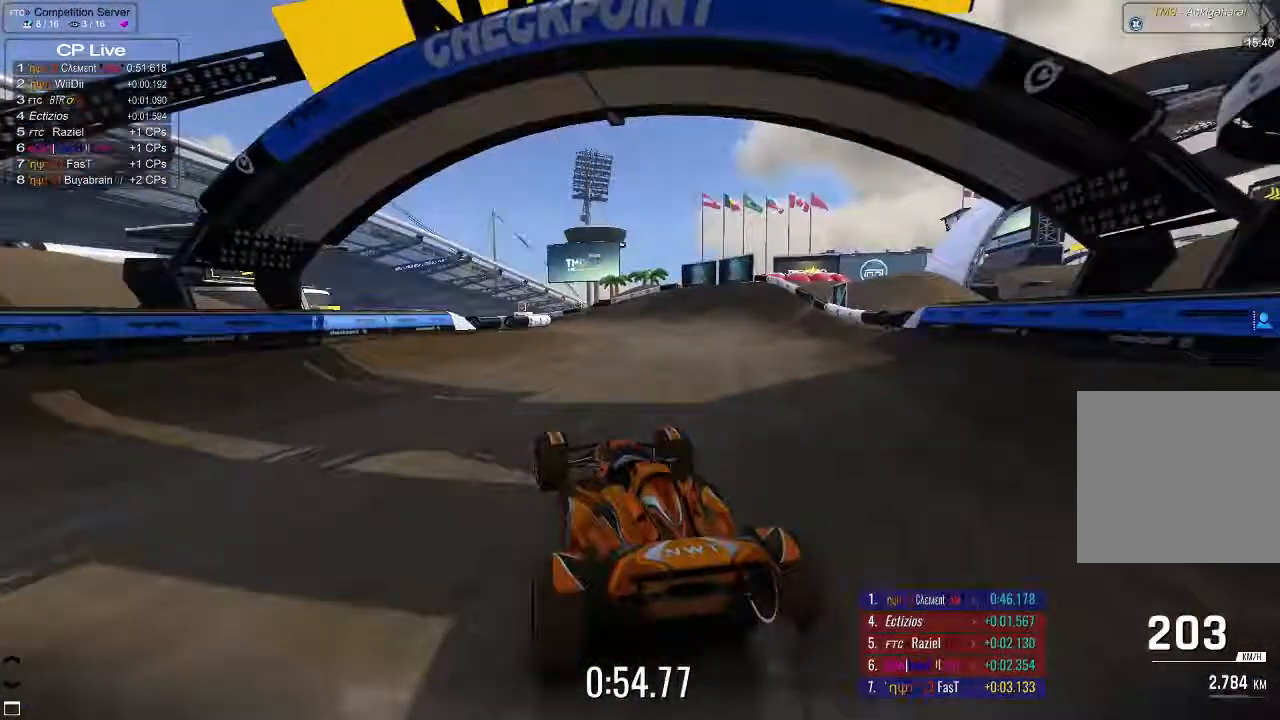
{"buttons": ["A"], "left_stick": "center", "events": [[260, "left_stick", "center"], [360, "left_stick", "left"], [480, "left_stick", "center"]]}
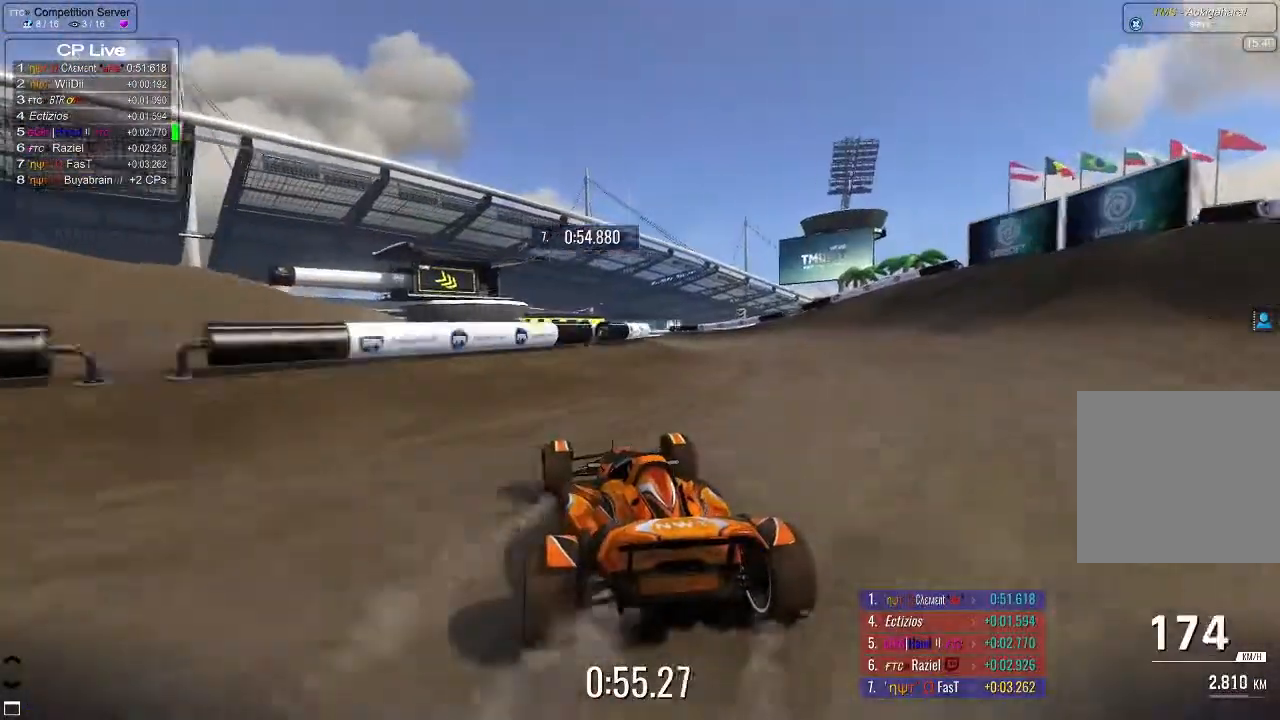
{"buttons": ["A"], "left_stick": "center"}
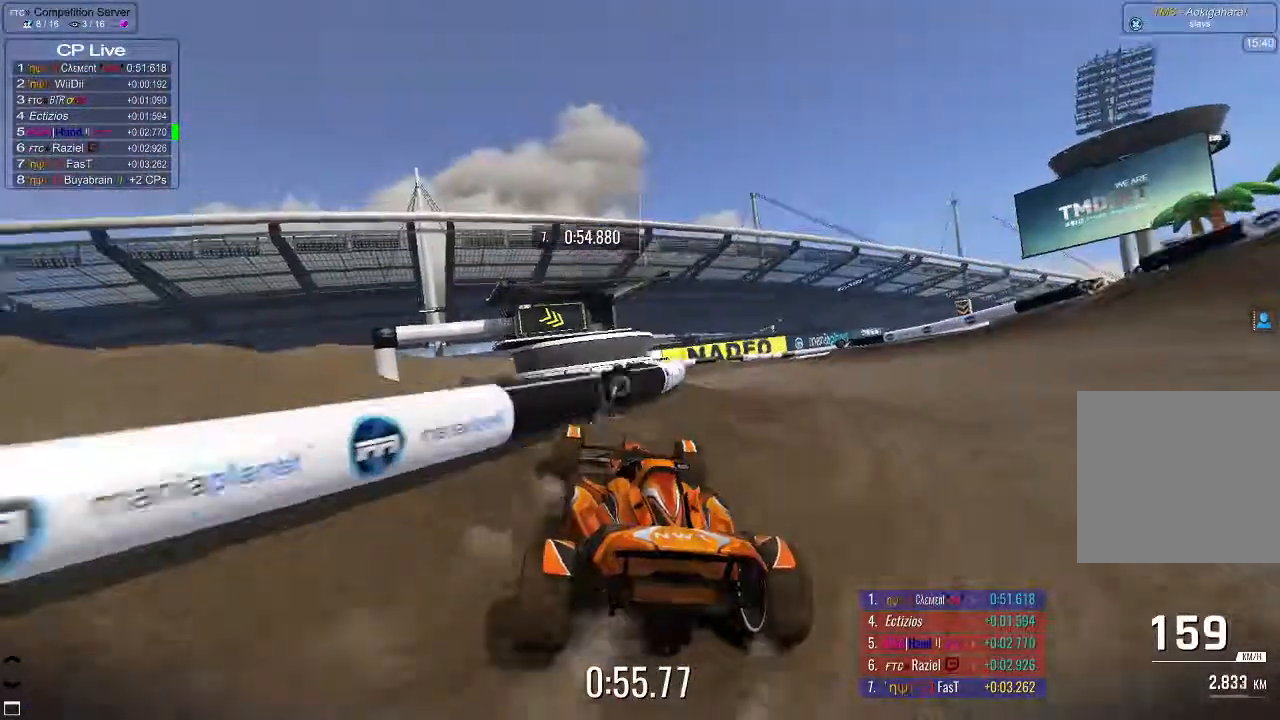
{"buttons": ["A"], "left_stick": "up-right", "events": [[120, "left_stick", "up-right"]]}
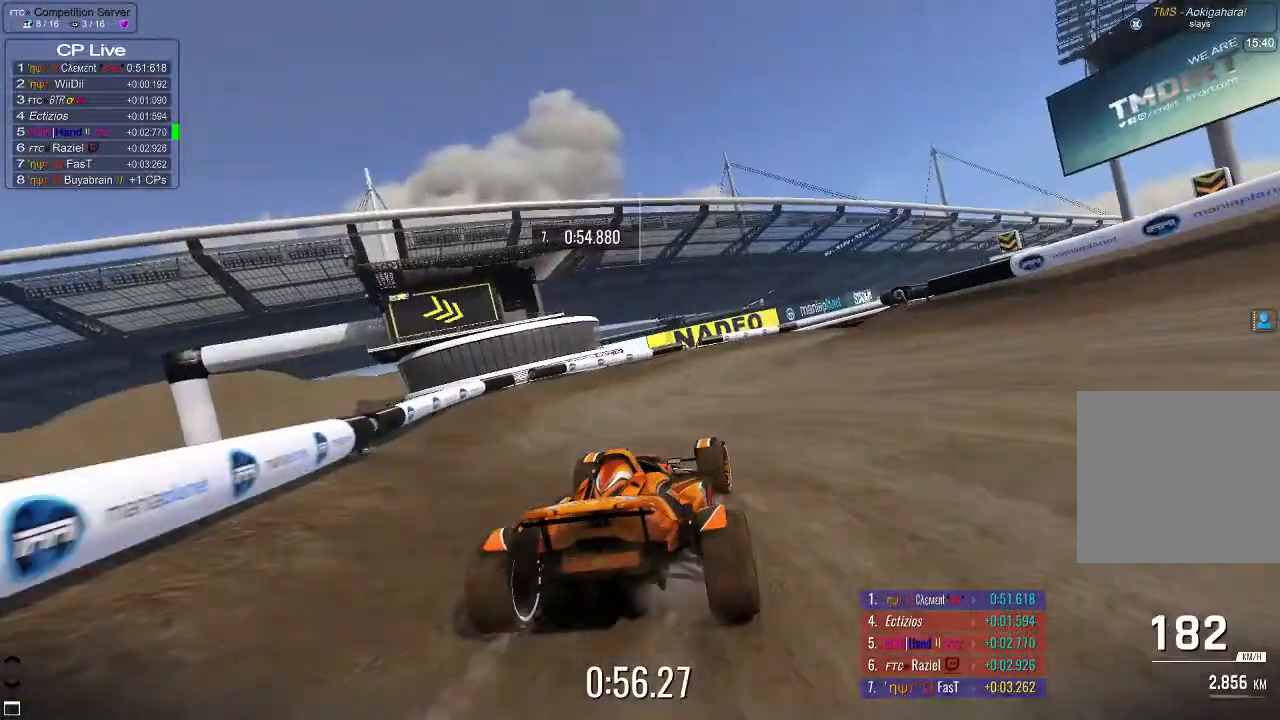
{"buttons": ["A"], "left_stick": "up-right", "events": []}
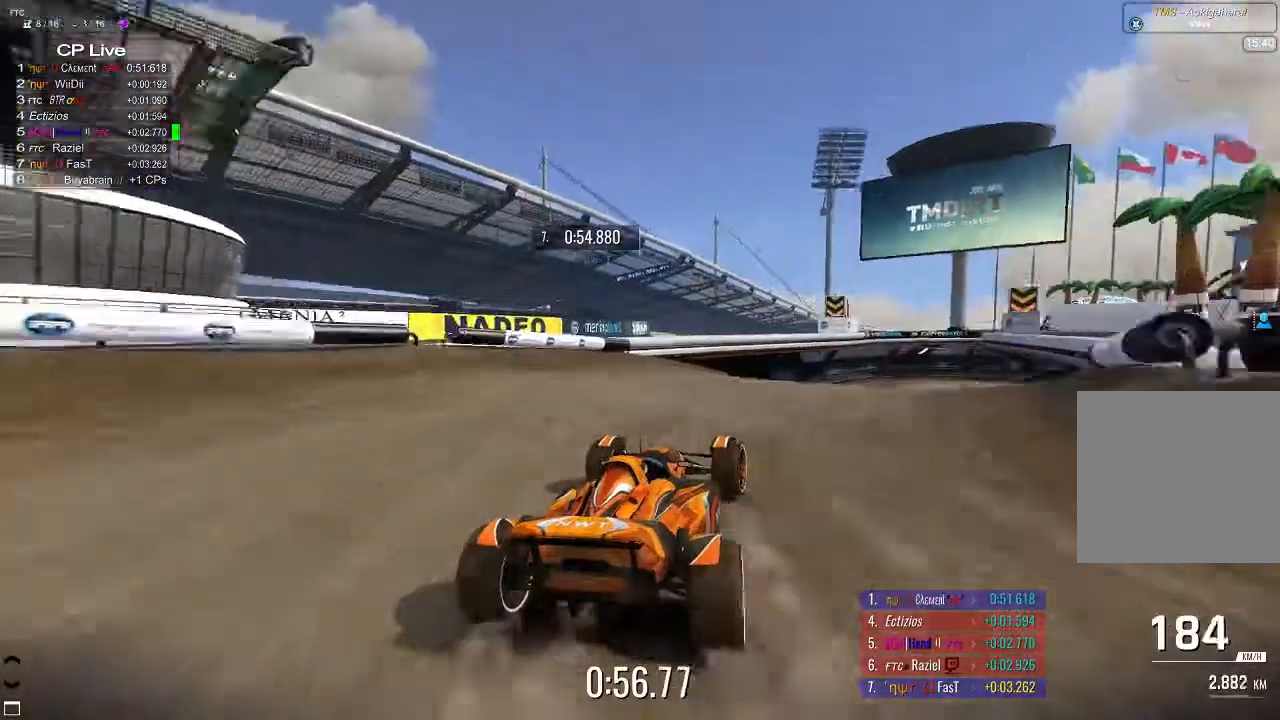
{"buttons": ["A"], "left_stick": "center"}
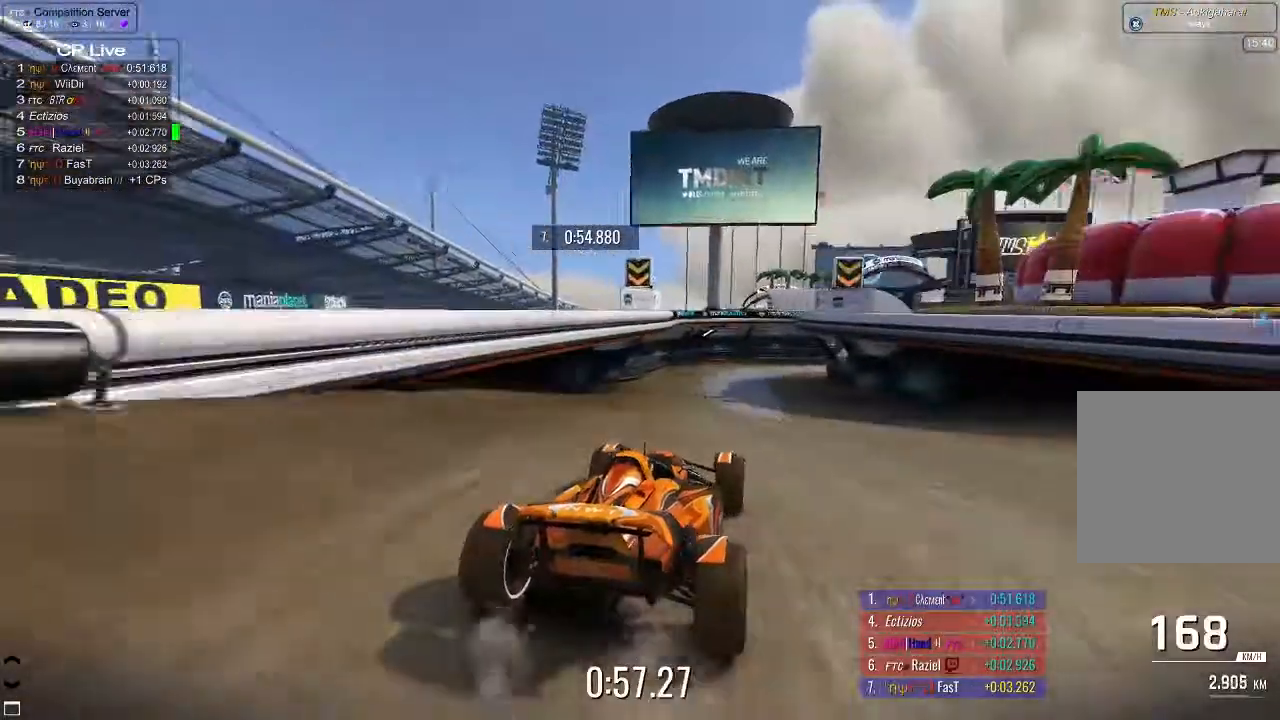
{"buttons": ["A"], "left_stick": "up-right", "events": [[280, "left_stick", "up-right"]]}
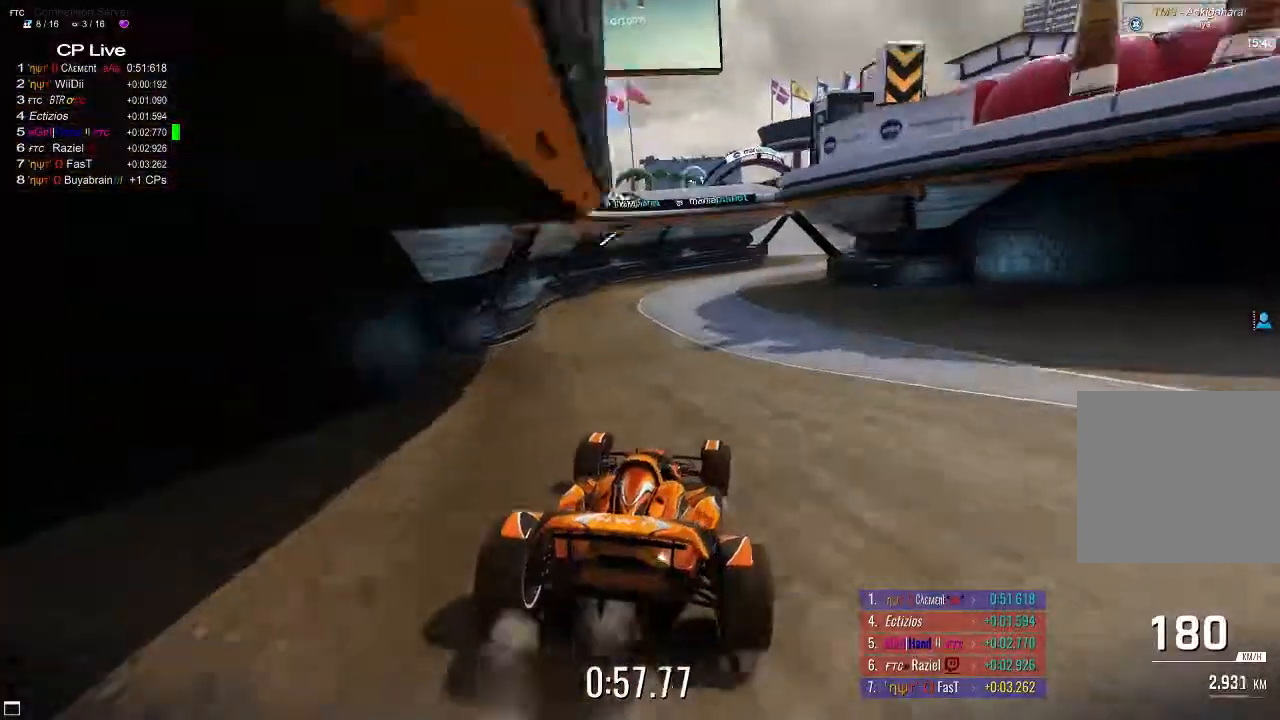
{"buttons": ["A"], "left_stick": "up-right"}
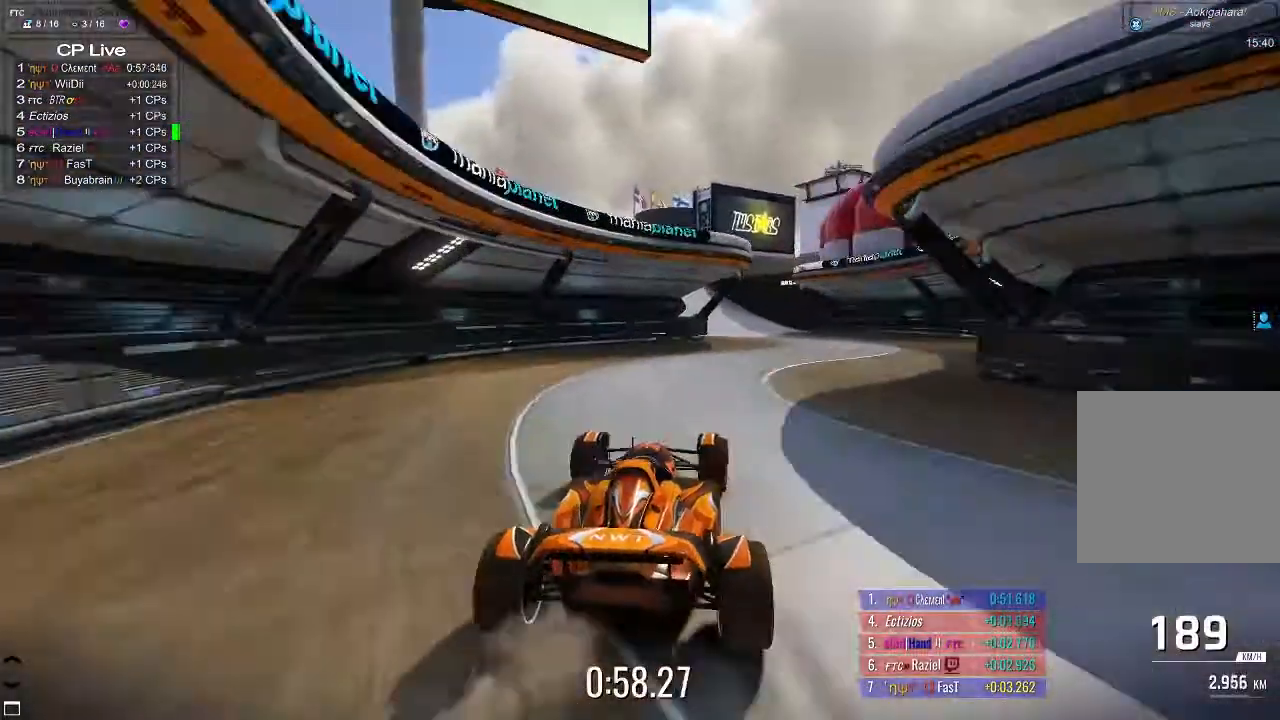
{"buttons": ["A"], "left_stick": "left", "events": [[180, "left_stick", "center"], [320, "left_stick", "left"]]}
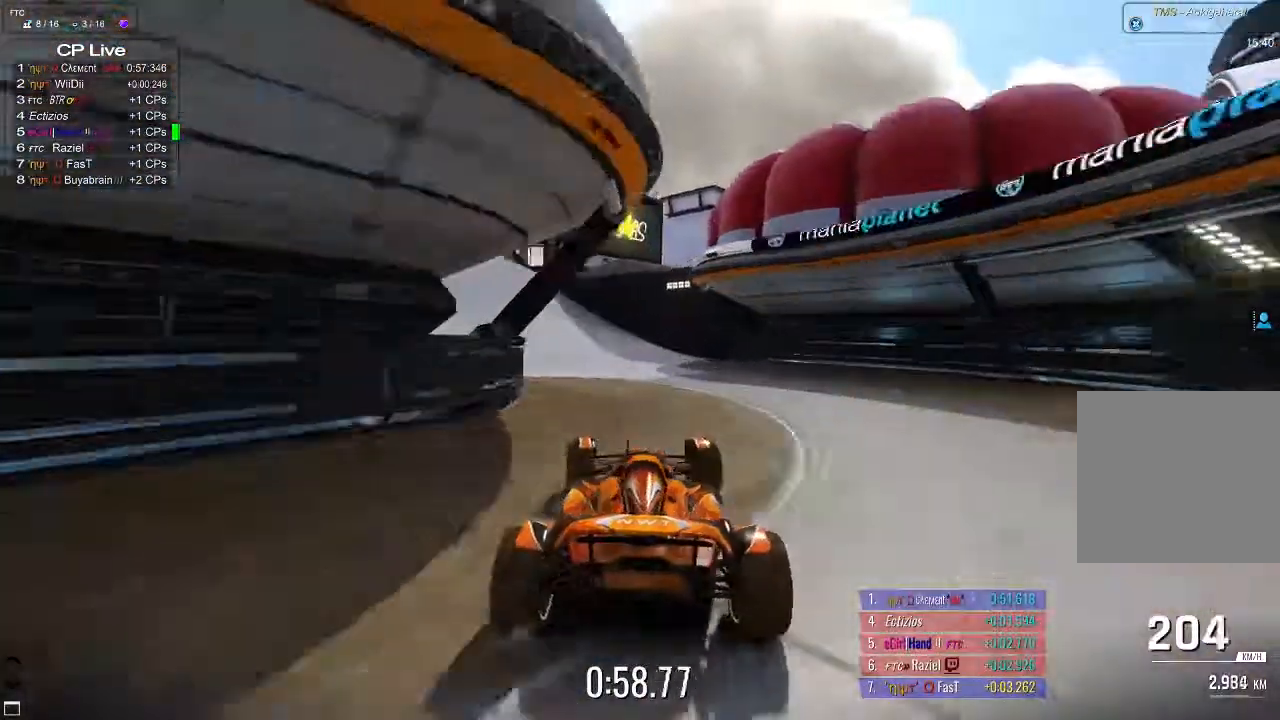
{"buttons": ["A"], "left_stick": "left", "events": [[120, "left_stick", "center"], [180, "left_stick", "left"], [320, "left_stick", "center"], [420, "left_stick", "left"]]}
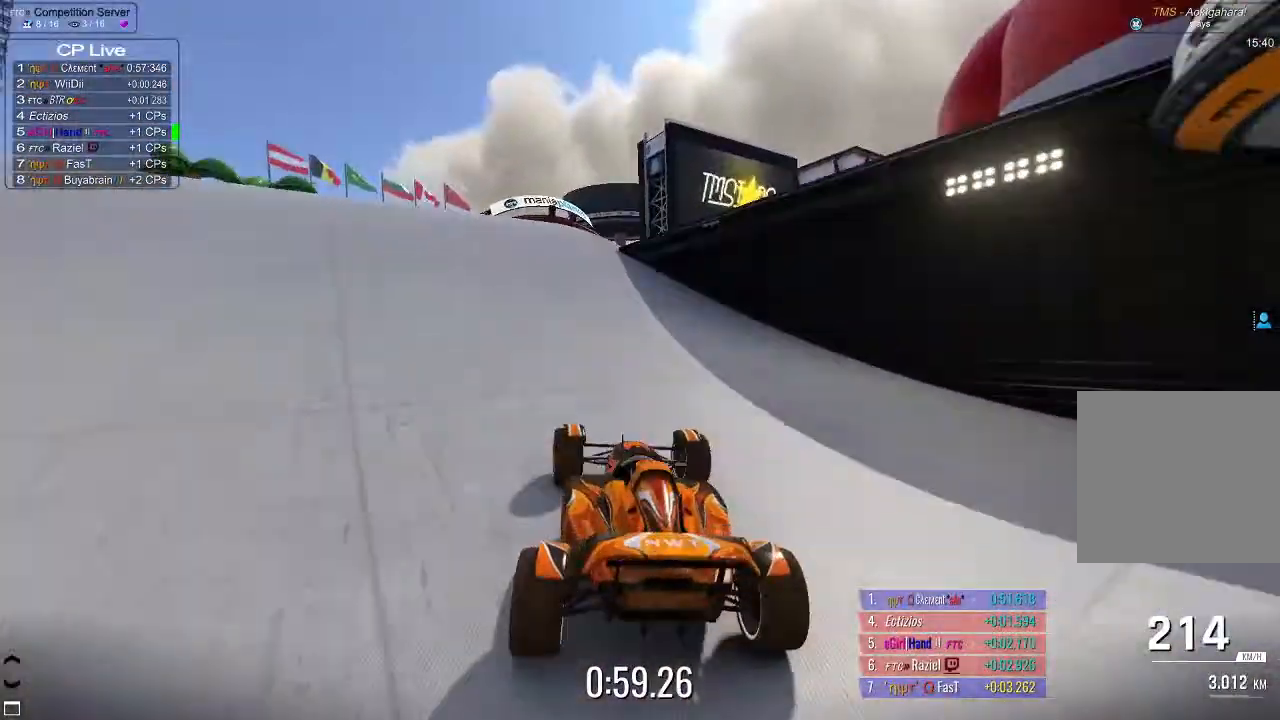
{"buttons": ["A"], "left_stick": "center", "events": [[180, "left_stick", "center"], [360, "left_stick", "right"], [420, "left_stick", "center"]]}
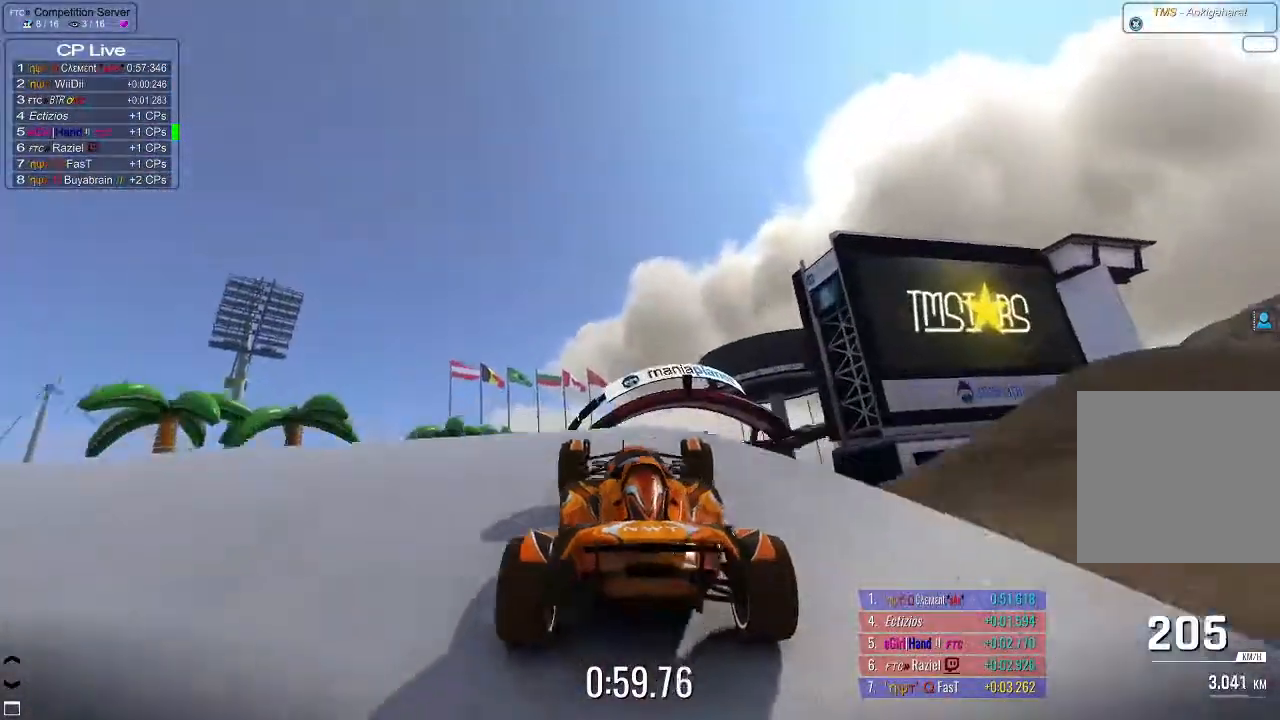
{"buttons": ["A"], "left_stick": "left", "events": [[220, "left_stick", "left"]]}
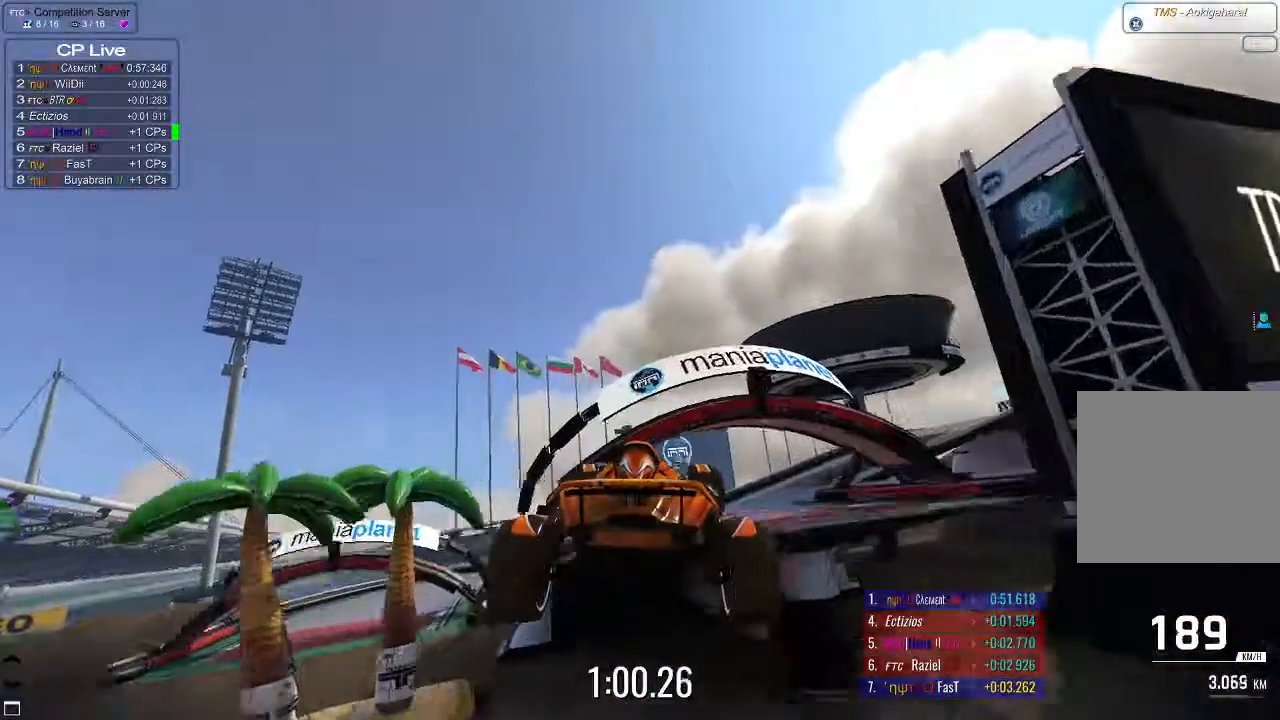
{"buttons": ["A"], "left_stick": "left", "events": []}
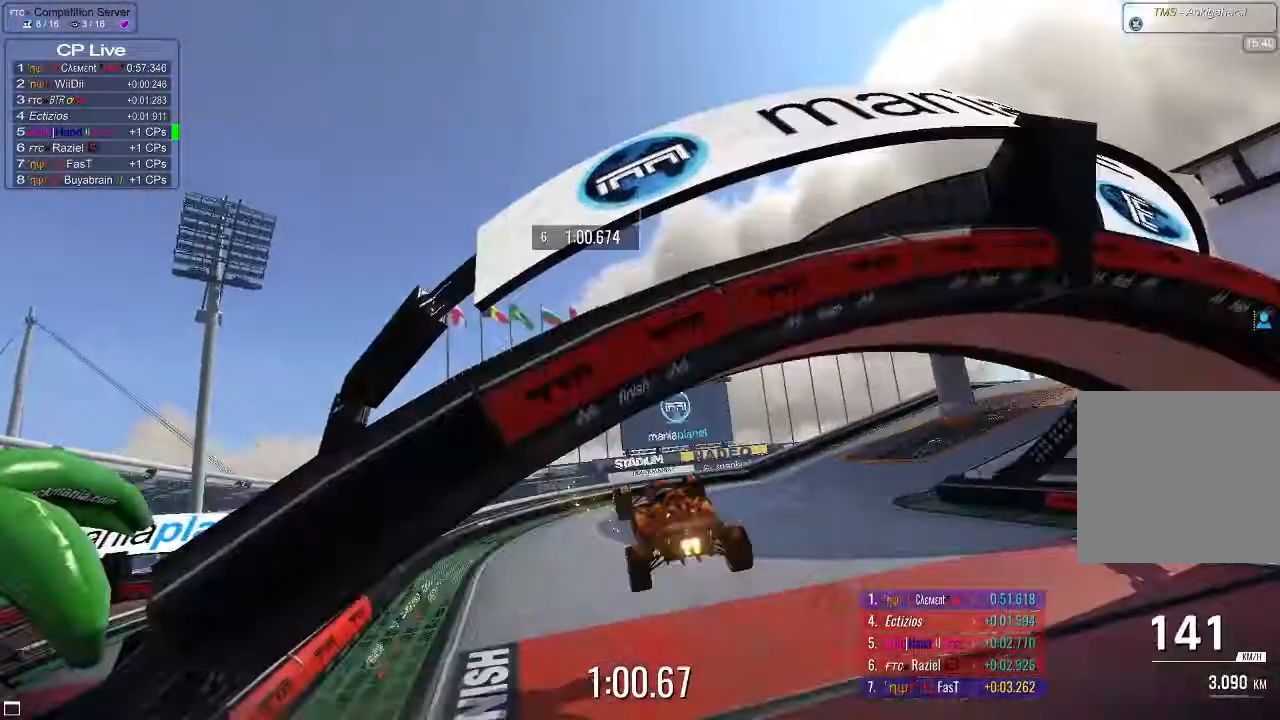
{"buttons": [], "left_stick": "center", "events": [[60, "left_stick", "center"], [260, "A", "up"]]}